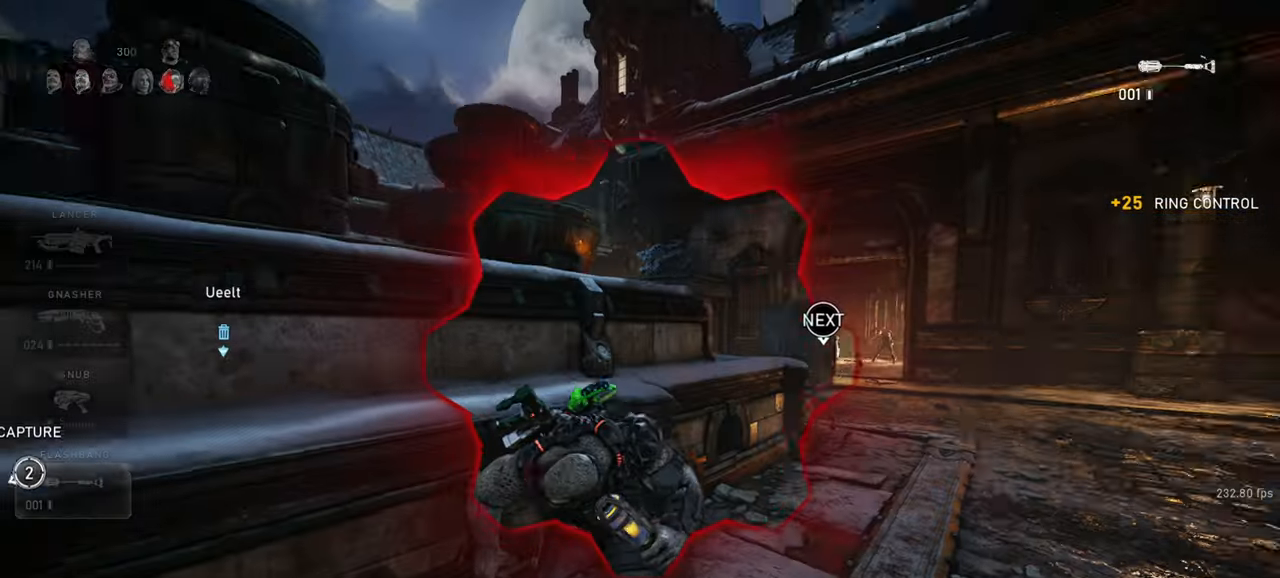
Gameplay with keyboard and mouse; each line is a JSON object with the keys and mouse buttons held at the frame after it. "events" lists presses ("down") and releases ("up") of "a", "ctrl", "d", "e", "f", "q", "r", "s", "shift", "space", "tab", "w", "mouse_left", "mouse_wheel", "mouse_right", "mouse_mb4" and "mouse_mb5" between this image and that frame as [ms after this image, input, new state], when the widget could be followed in between. "mouse_left", "mouse_wheel", "mouse_right", "mouse_mb4", "mouse_mb5" = the "left", "wheel", "right", "mb4", "mb5" buttons of the "mouse" list. No other keys are recorded. "wheel" means that the mouse wheel is clicked or scrolled. Mouse movement is not recorded.
{"keys": ["d"], "mouse": ["left"], "events": [[17, "s", "up"], [100, "mouse_left", "down"], [283, "s", "down"], [450, "s", "up"]]}
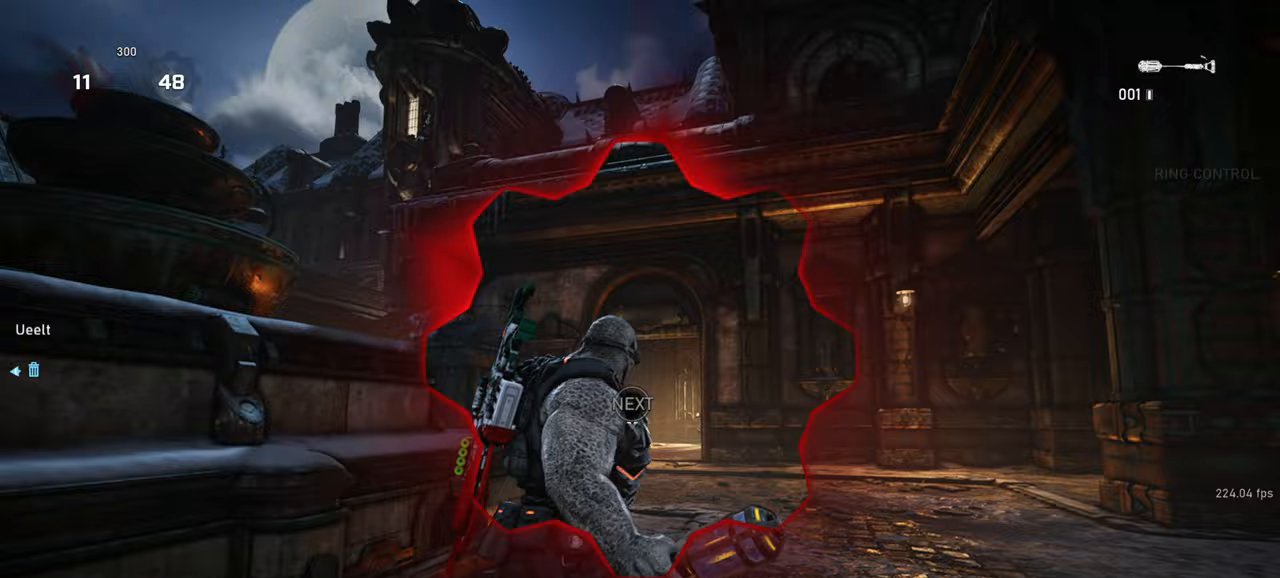
{"keys": ["d"], "mouse": [], "events": [[67, "mouse_left", "up"], [83, "mouse_mb5", "down"], [183, "mouse_mb5", "up"], [233, "mouse_mb5", "down"], [317, "mouse_mb5", "up"], [367, "mouse_mb5", "down"], [467, "mouse_mb5", "up"]]}
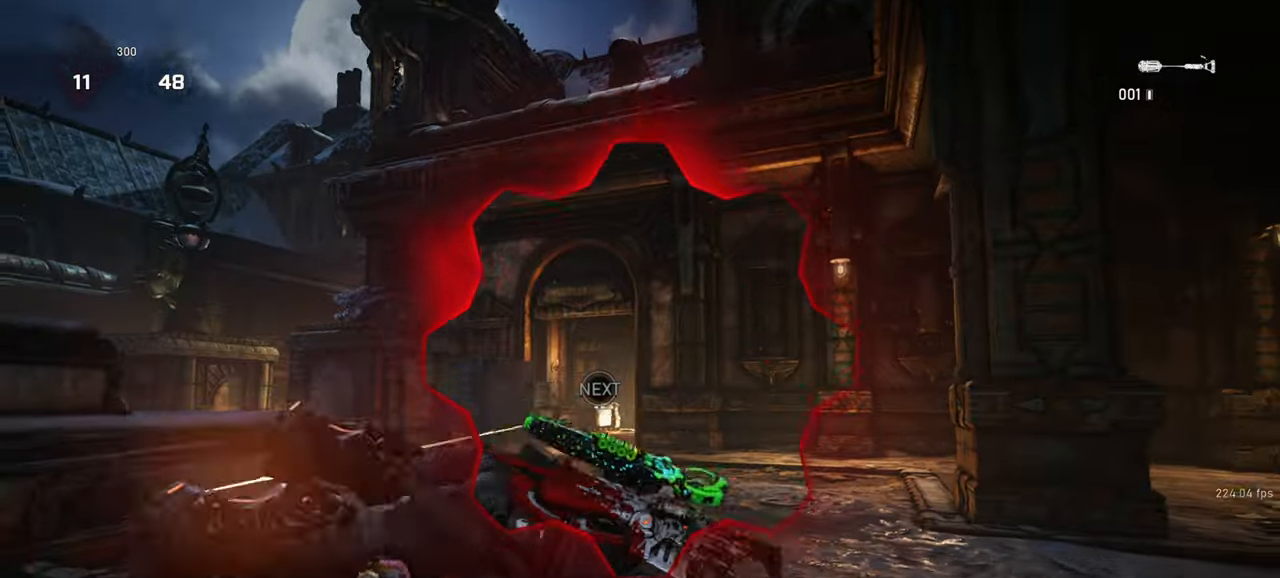
{"keys": ["shift", "space", "w"], "mouse": [], "events": [[17, "w", "down"], [33, "space", "down"], [67, "d", "up"], [67, "shift", "down"]]}
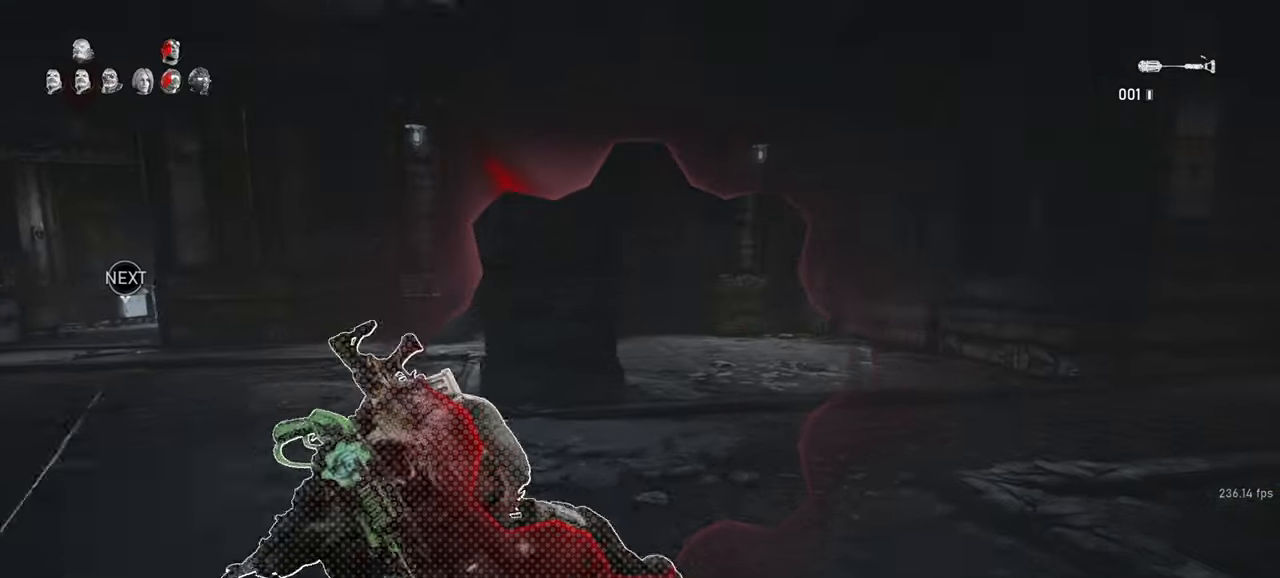
{"keys": ["shift", "w"], "mouse": [], "events": [[117, "shift", "up"], [133, "mouse_wheel", "down"], [150, "mouse_wheel", "up"], [150, "space", "up"], [167, "mouse_wheel", "down"], [183, "mouse_wheel", "up"], [500, "shift", "down"]]}
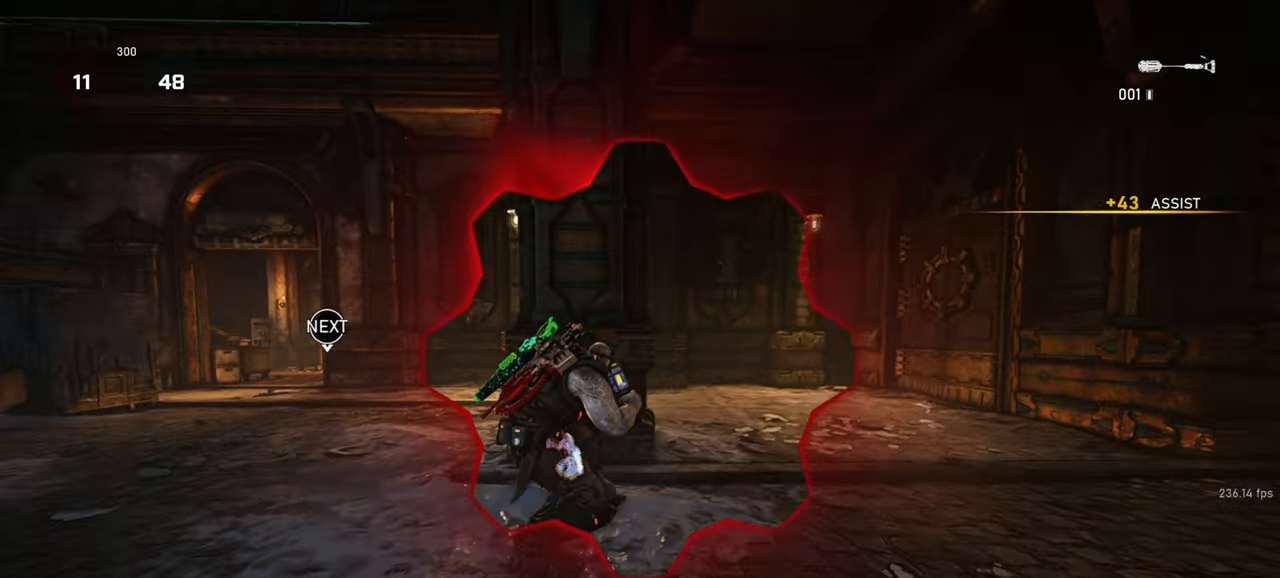
{"keys": ["space", "w"], "mouse": [], "events": [[67, "space", "down"], [500, "shift", "up"]]}
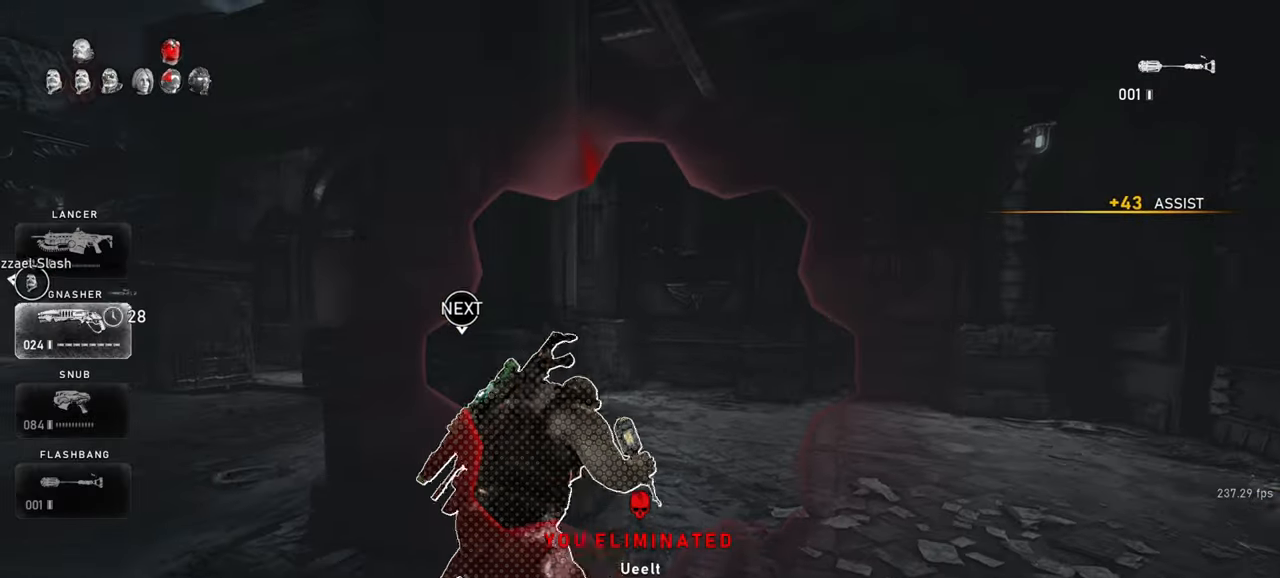
{"keys": ["space", "w"], "mouse": [], "events": [[67, "space", "up"], [183, "shift", "down"], [183, "space", "down"], [350, "shift", "up"]]}
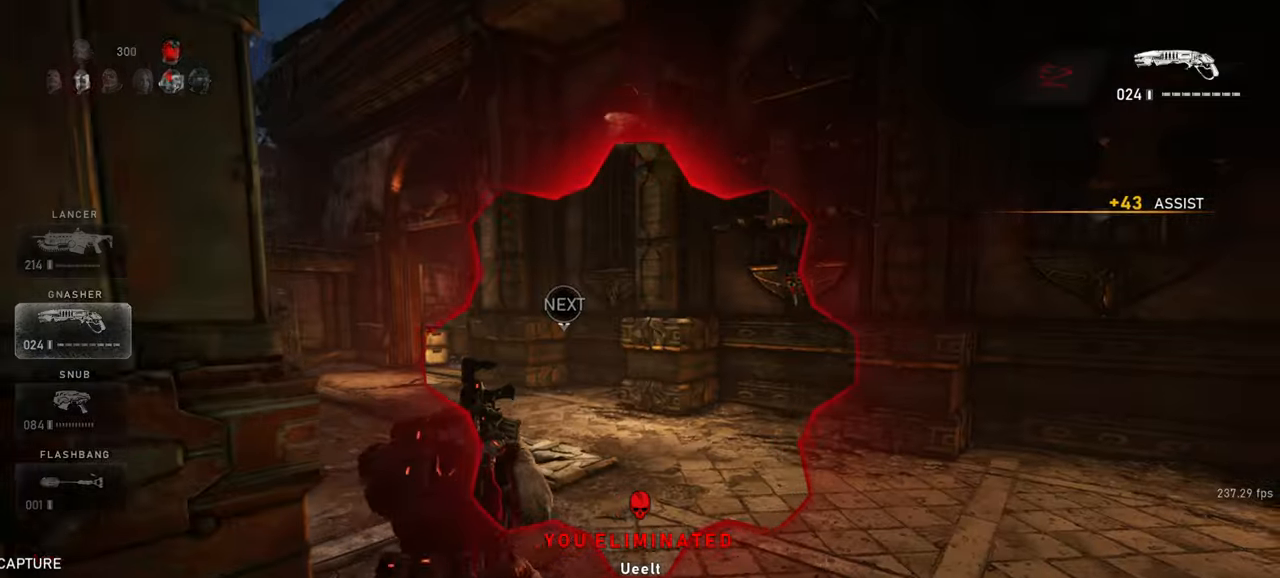
{"keys": ["space", "w"], "mouse": [], "events": []}
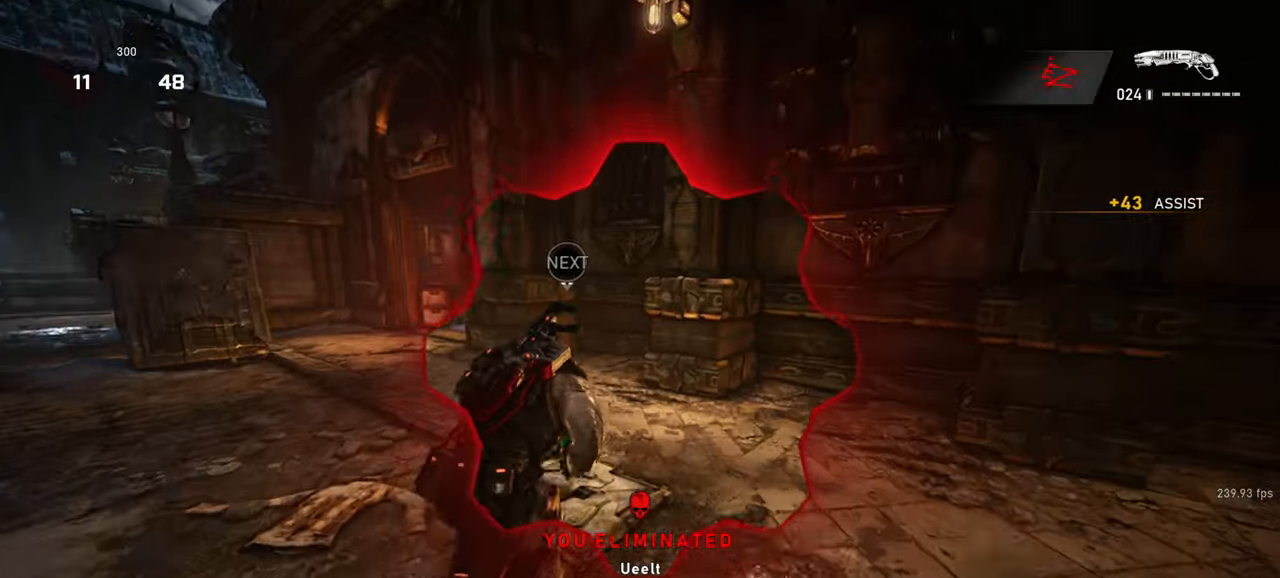
{"keys": ["a", "shift", "space", "w"], "mouse": [], "events": [[17, "a", "down"], [50, "shift", "down"], [183, "a", "up"], [183, "shift", "up"], [267, "d", "down"], [333, "shift", "down"], [350, "d", "up"], [367, "a", "down"]]}
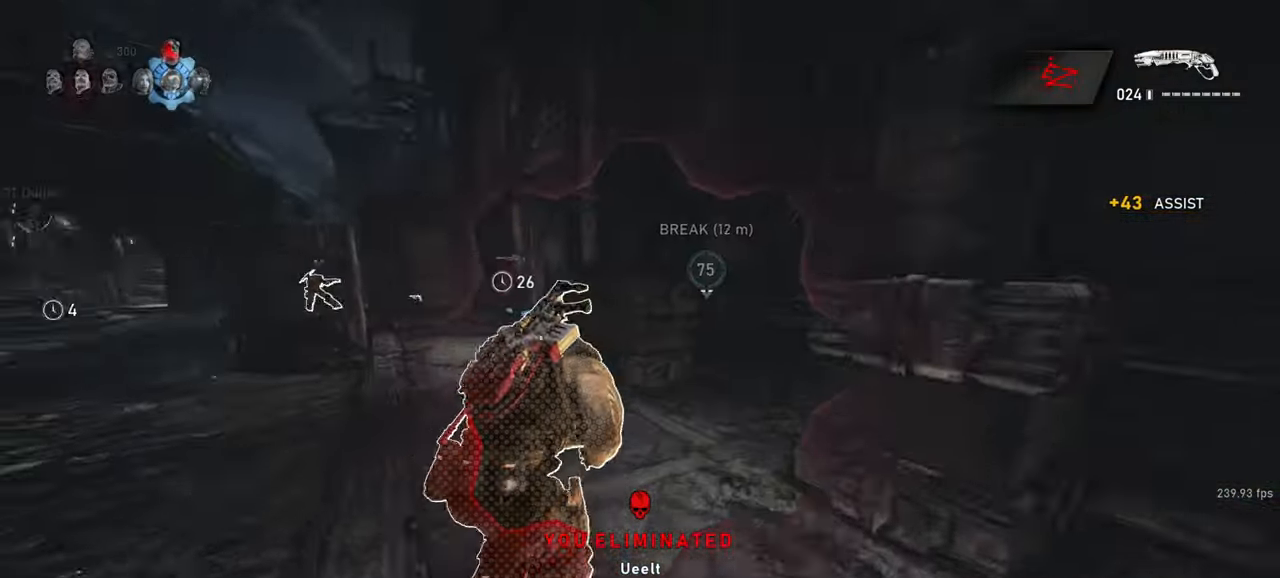
{"keys": ["space", "w"], "mouse": [], "events": [[333, "a", "up"], [367, "shift", "up"]]}
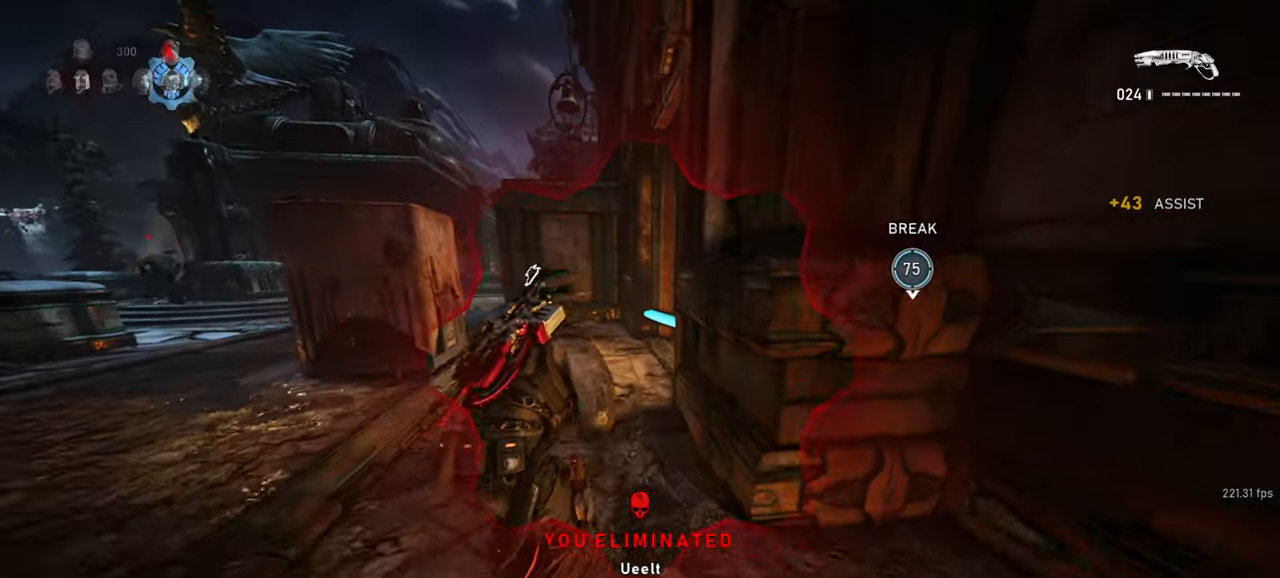
{"keys": ["d", "shift", "space", "w"], "mouse": [], "events": [[50, "shift", "down"], [67, "d", "down"]]}
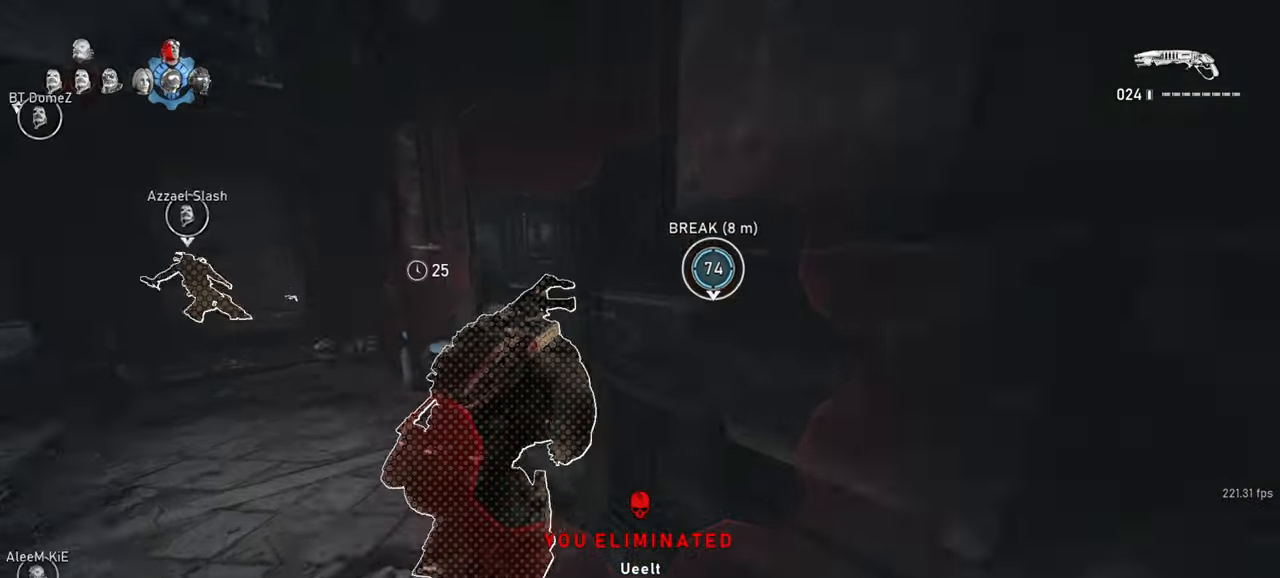
{"keys": ["space", "w"], "mouse": [], "events": [[17, "d", "up"], [67, "shift", "up"], [133, "space", "up"], [150, "mouse_wheel", "down"], [167, "mouse_wheel", "up"], [183, "mouse_wheel", "down"], [200, "mouse_wheel", "up"], [500, "space", "down"]]}
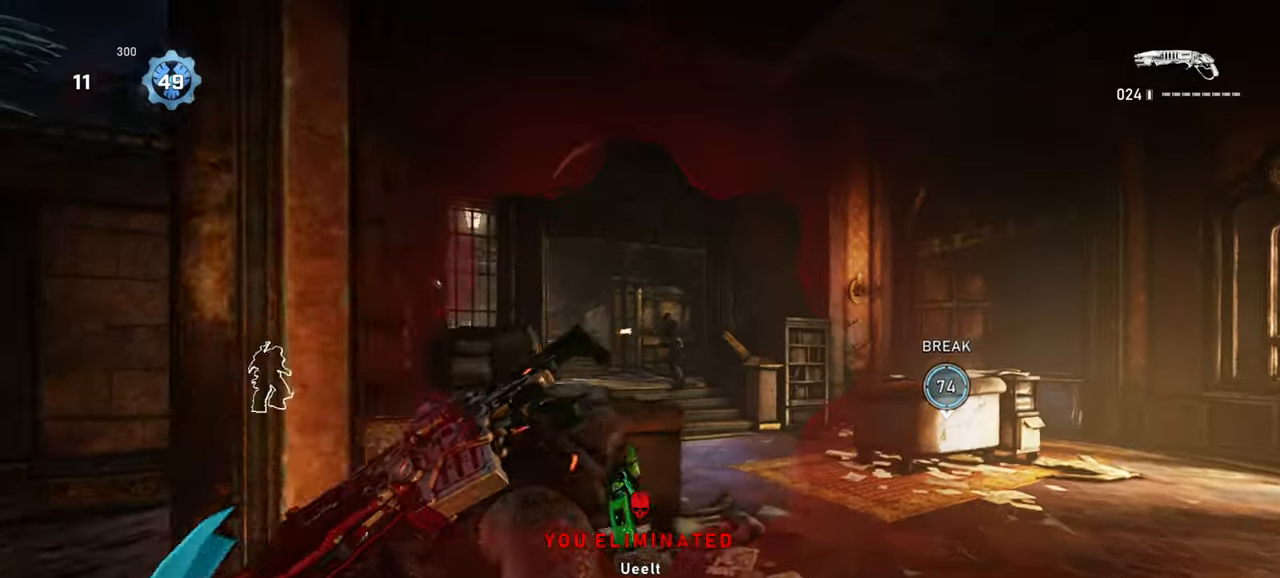
{"keys": ["space", "w"], "mouse": [], "events": [[17, "mouse_right", "down"], [100, "q", "down"], [167, "q", "up"], [233, "mouse_left", "down"], [250, "q", "down"], [317, "q", "up"], [417, "mouse_left", "up"], [450, "mouse_right", "up"]]}
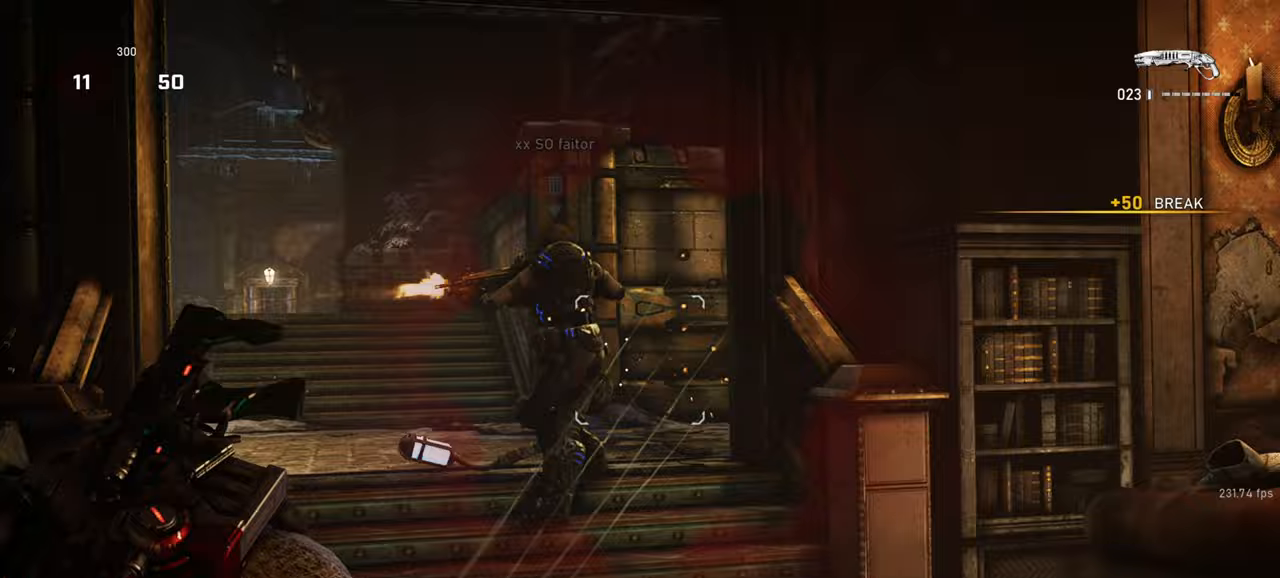
{"keys": ["w"], "mouse": [], "events": [[50, "a", "down"], [117, "shift", "down"], [217, "a", "up"], [217, "shift", "up"], [317, "space", "up"], [400, "a", "down"], [467, "a", "up"]]}
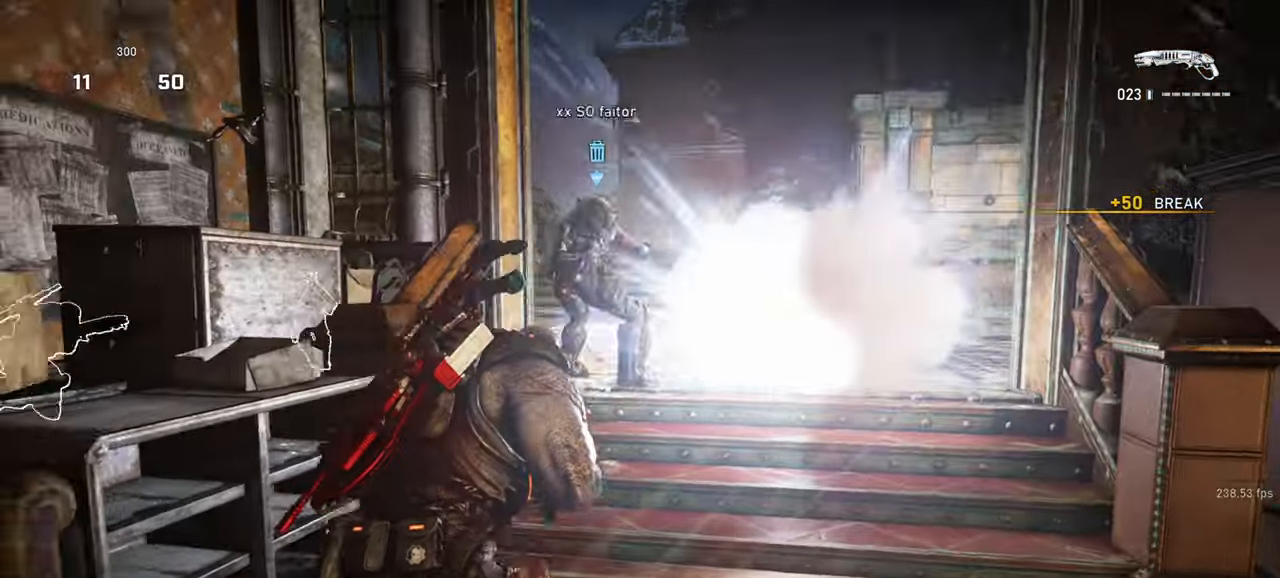
{"keys": ["d"], "mouse": [], "events": [[17, "d", "down"], [100, "w", "up"], [217, "mouse_left", "down"], [233, "s", "down"], [333, "d", "up"], [350, "a", "down"], [400, "mouse_left", "up"], [450, "d", "down"], [450, "s", "up"], [483, "a", "up"]]}
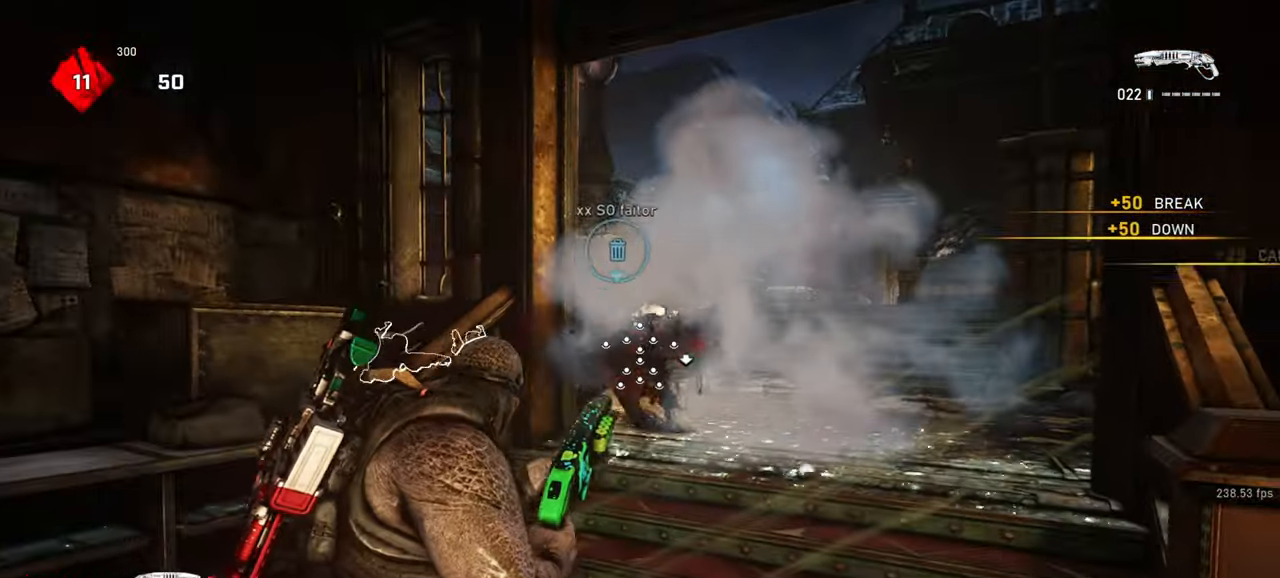
{"keys": [], "mouse": [], "events": [[33, "shift", "down"], [50, "w", "down"], [133, "d", "up"], [333, "mouse_wheel", "down"], [350, "mouse_wheel", "up"], [417, "shift", "up"], [450, "w", "up"]]}
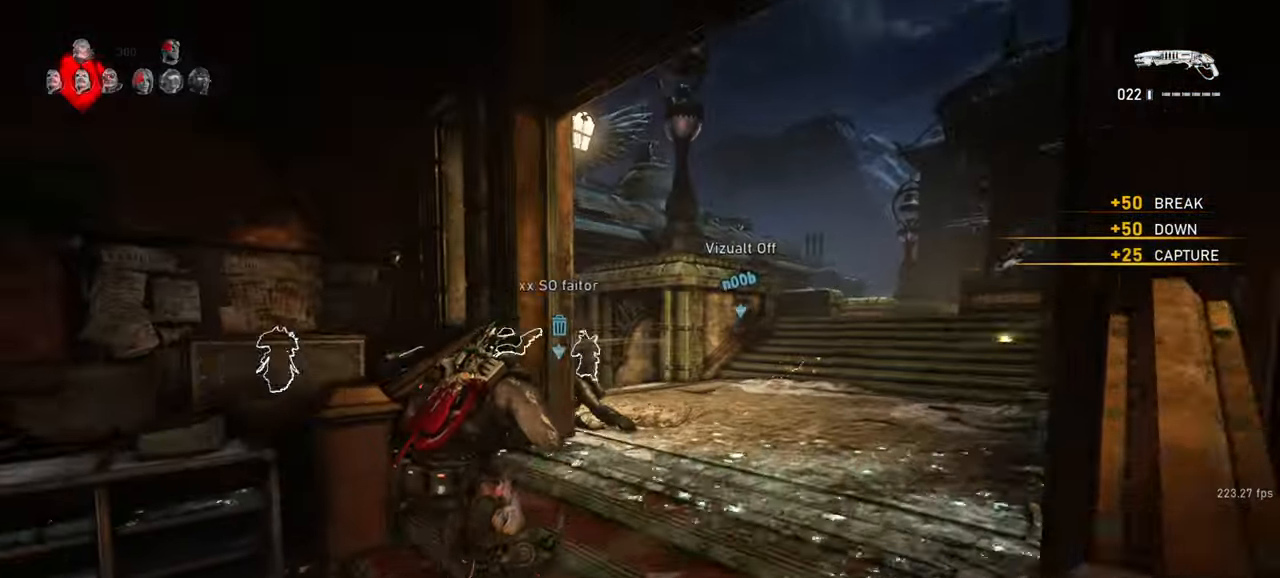
{"keys": ["shift", "space", "w"], "mouse": [], "events": [[33, "s", "down"], [83, "d", "down"], [100, "s", "up"], [217, "w", "down"], [333, "mouse_left", "down"], [383, "d", "up"], [383, "space", "down"], [467, "mouse_left", "up"], [467, "shift", "down"]]}
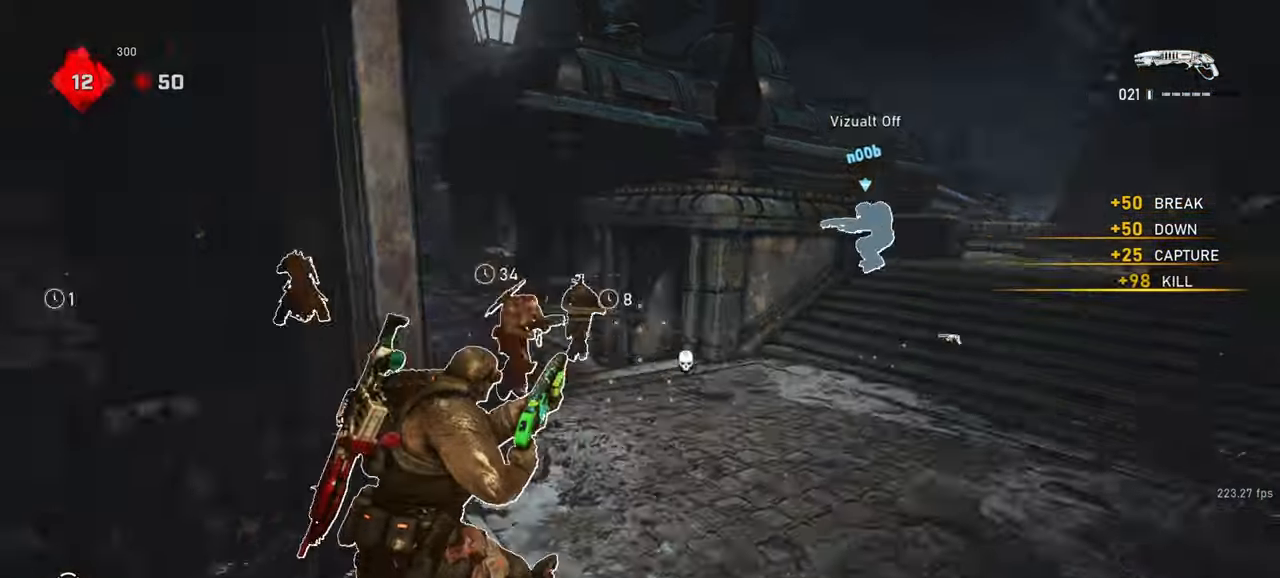
{"keys": ["a", "space", "w"], "mouse": [], "events": [[217, "shift", "up"], [333, "d", "down"], [467, "a", "down"], [467, "d", "up"]]}
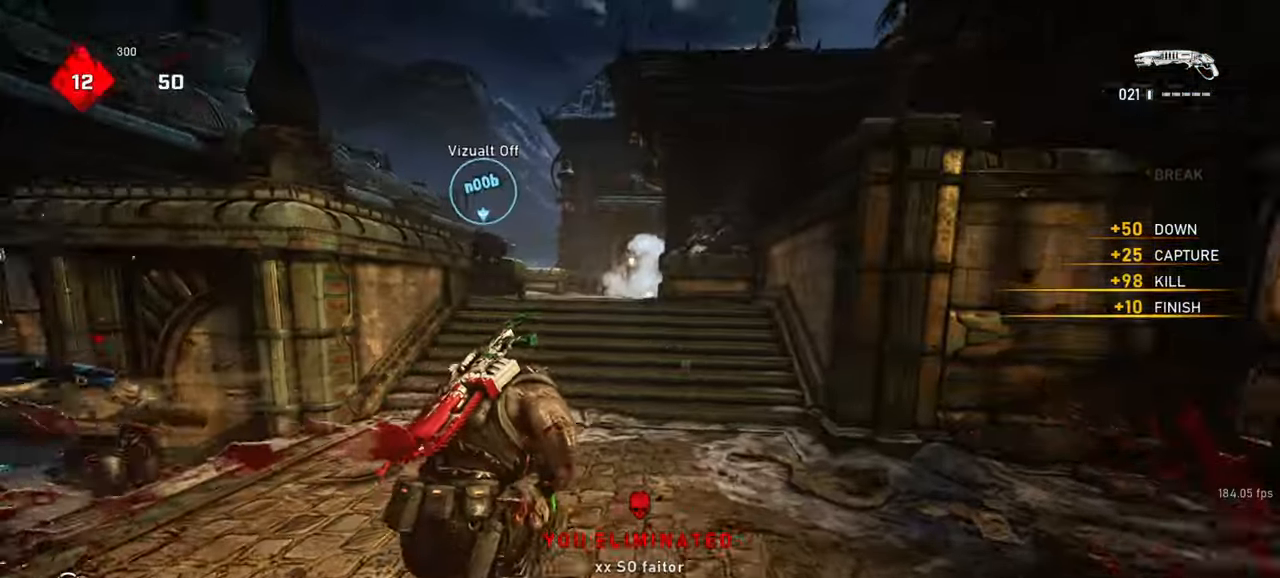
{"keys": ["a", "space", "w"], "mouse": [], "events": [[150, "a", "up"], [267, "d", "down"], [283, "shift", "down"], [450, "a", "down"], [450, "d", "up"], [500, "shift", "up"]]}
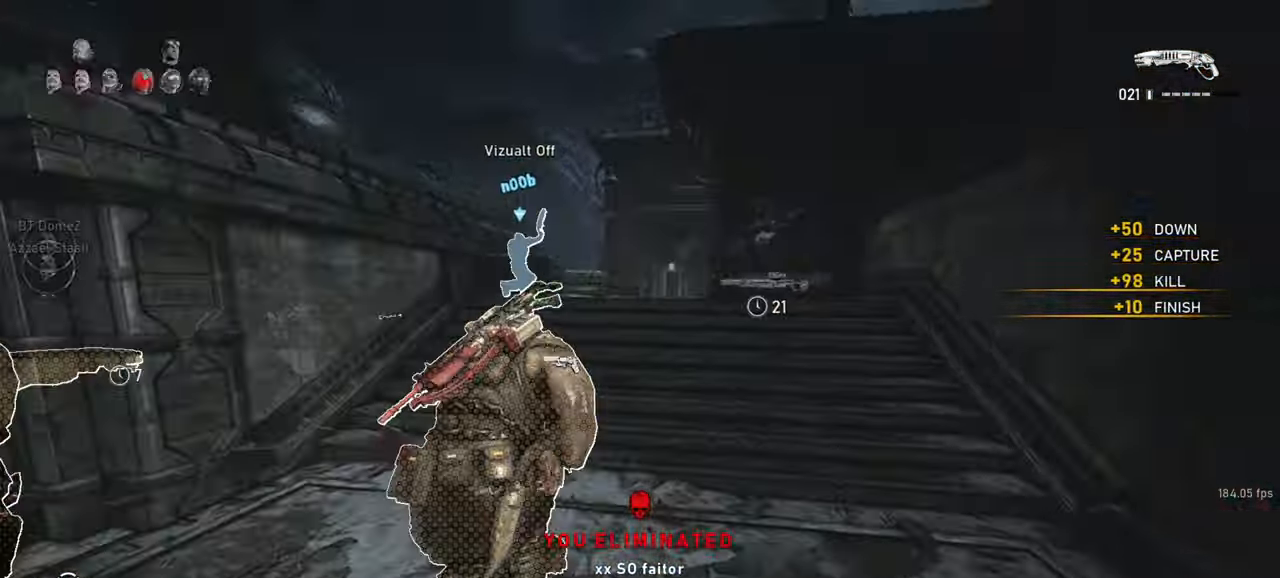
{"keys": ["d", "space", "w"], "mouse": ["left", "right"], "events": [[33, "a", "up"], [267, "space", "up"], [317, "d", "down"], [317, "mouse_right", "down"], [383, "space", "down"], [417, "q", "down"], [433, "mouse_left", "down"], [500, "q", "up"]]}
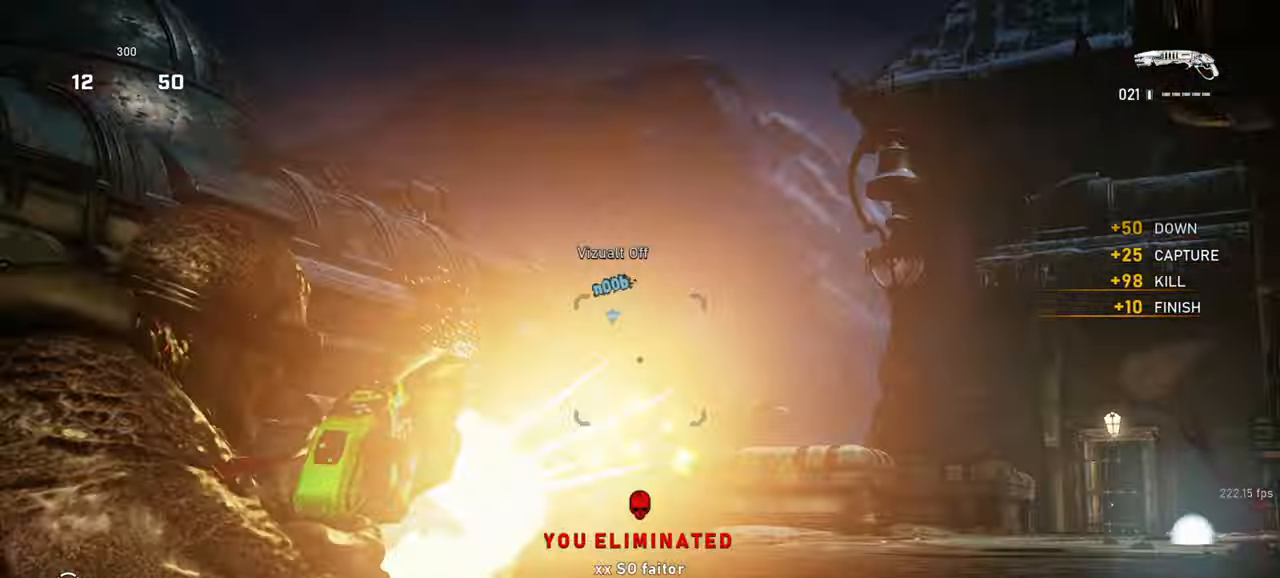
{"keys": ["a", "space", "w"], "mouse": [], "events": [[33, "d", "up"], [117, "mouse_left", "up"], [200, "mouse_right", "up"], [283, "shift", "down"], [300, "d", "down"], [367, "shift", "up"], [450, "d", "up"], [500, "a", "down"]]}
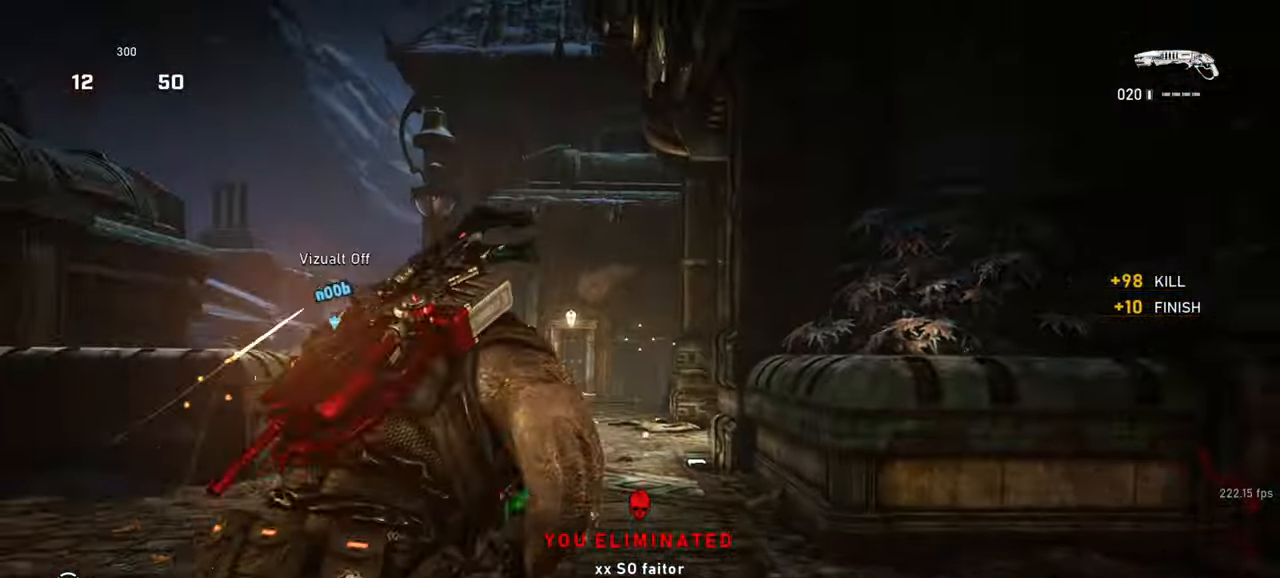
{"keys": ["d", "q", "w"], "mouse": ["right"], "events": [[50, "shift", "down"], [250, "shift", "up"], [267, "a", "up"], [283, "space", "up"], [317, "d", "down"], [350, "mouse_right", "down"], [400, "q", "down"]]}
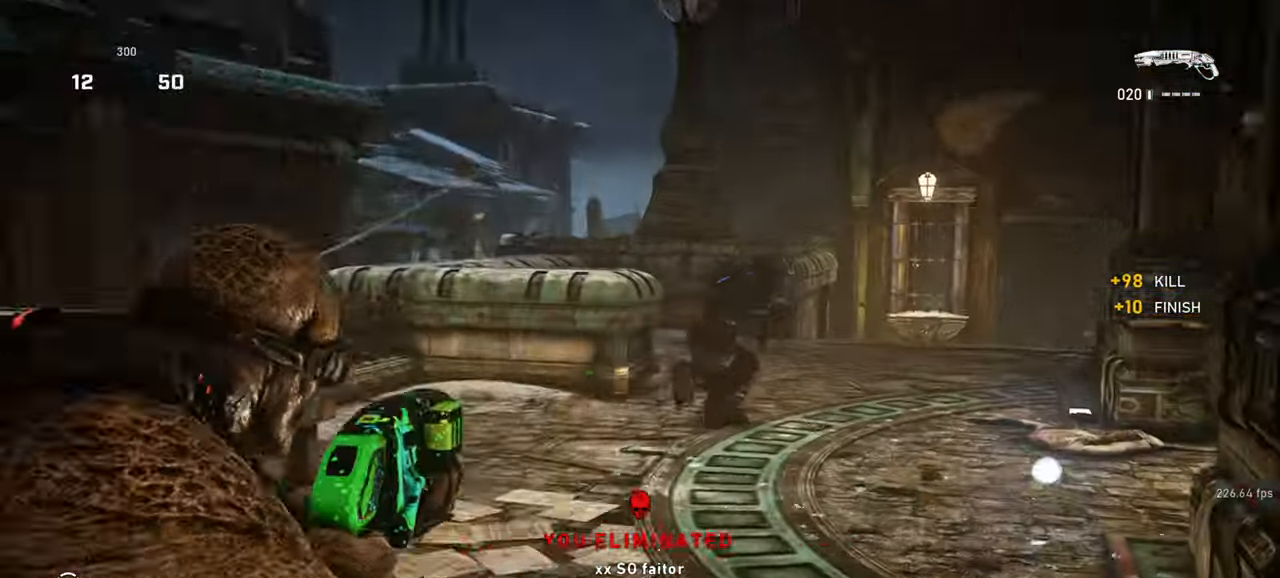
{"keys": ["d", "space", "w"], "mouse": [], "events": [[17, "q", "up"], [17, "space", "down"], [33, "d", "up"], [67, "mouse_left", "down"], [183, "mouse_left", "up"], [200, "mouse_right", "up"], [400, "d", "down"]]}
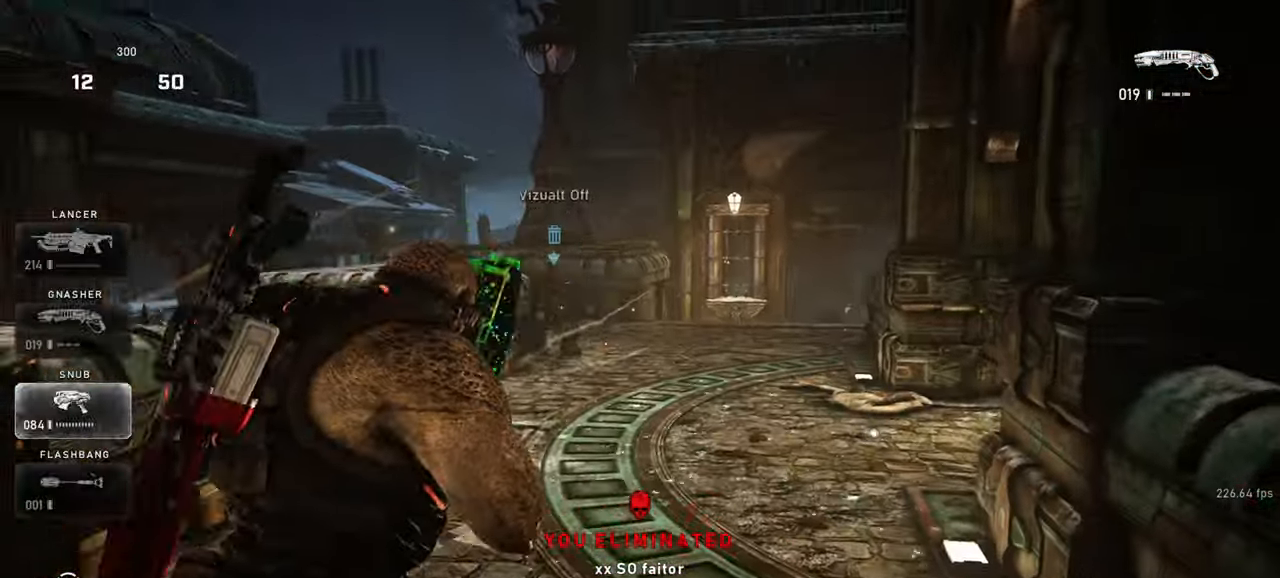
{"keys": ["d"], "mouse": [], "events": [[83, "d", "up"], [317, "space", "up"], [350, "d", "down"], [417, "w", "up"]]}
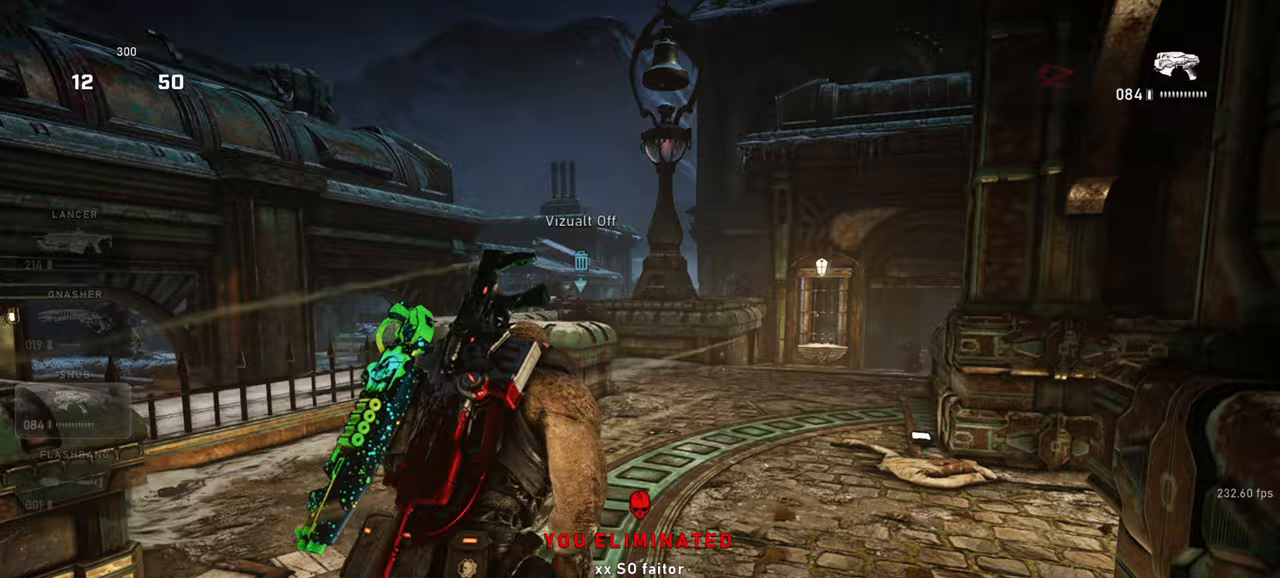
{"keys": ["d", "w"], "mouse": ["left", "right"], "events": [[117, "mouse_right", "down"], [150, "q", "down"], [217, "mouse_left", "down"], [217, "q", "up"], [300, "mouse_left", "up"], [350, "mouse_left", "down"], [400, "mouse_left", "up"], [467, "mouse_left", "down"], [483, "w", "down"]]}
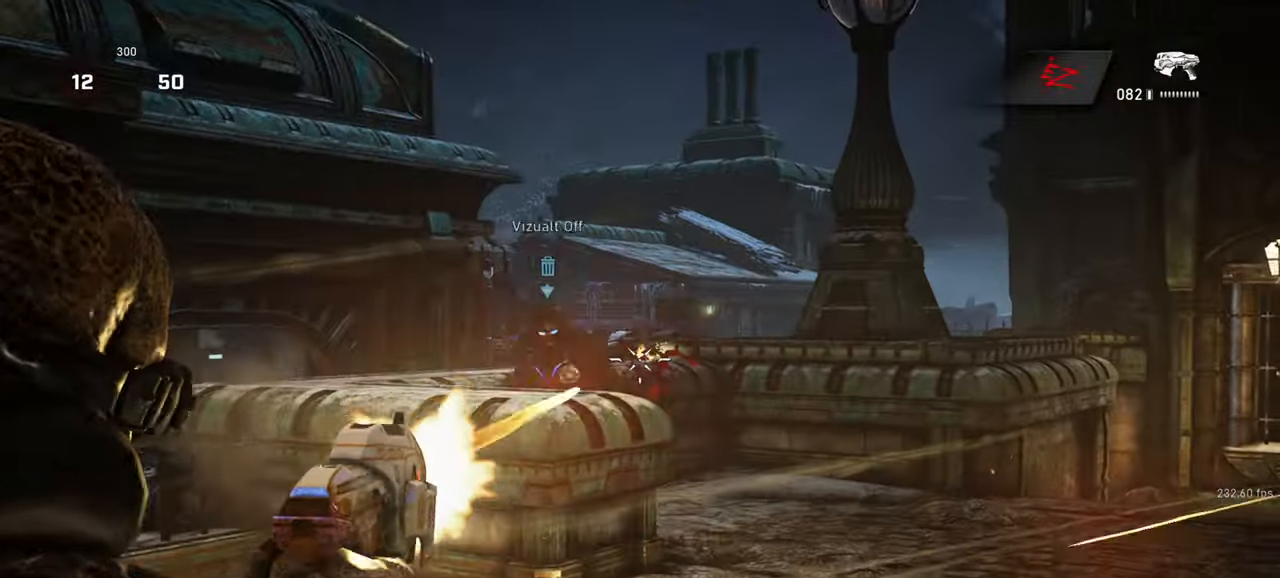
{"keys": ["d"], "mouse": ["left", "right"], "events": [[33, "mouse_left", "up"], [50, "w", "up"], [100, "mouse_left", "down"], [183, "mouse_left", "up"], [233, "mouse_left", "down"], [300, "mouse_left", "up"], [350, "mouse_left", "down"], [433, "mouse_left", "up"], [483, "mouse_left", "down"]]}
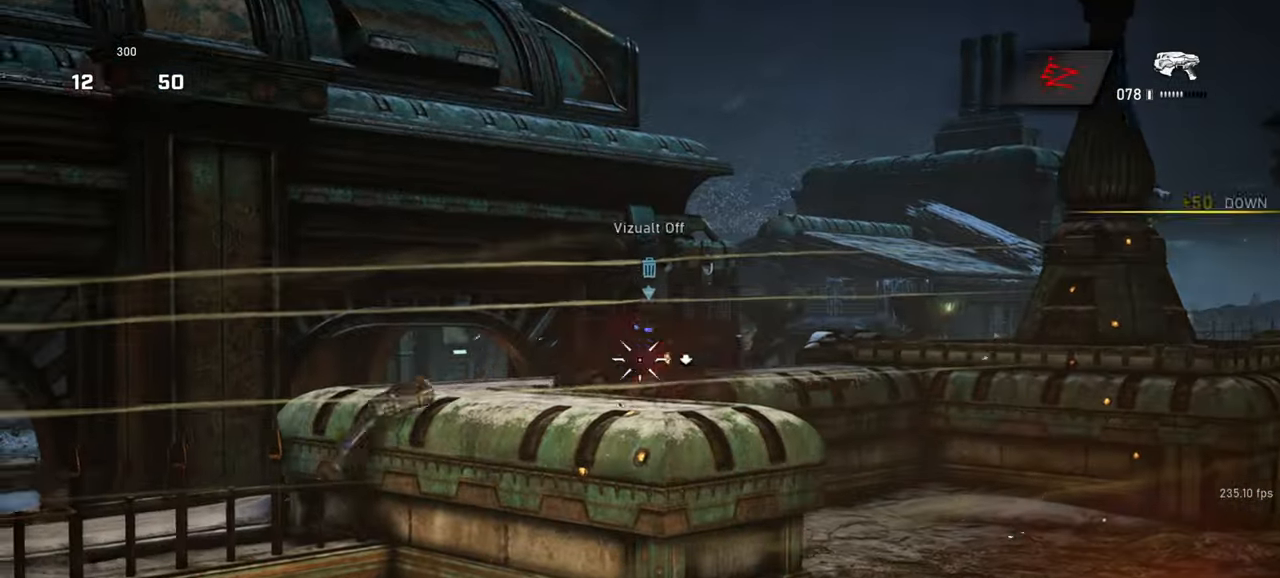
{"keys": ["d"], "mouse": [], "events": [[67, "mouse_left", "up"], [117, "mouse_left", "down"], [200, "mouse_left", "up"], [267, "mouse_right", "up"]]}
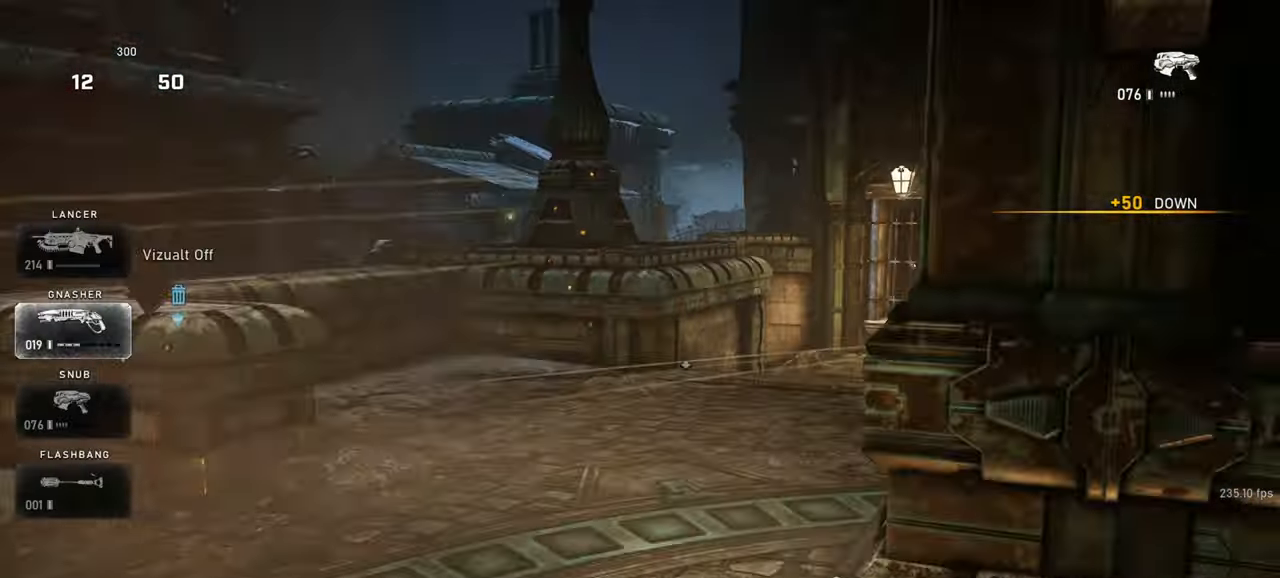
{"keys": ["w"], "mouse": [], "events": [[83, "w", "down"], [183, "w", "up"], [233, "a", "down"], [250, "d", "up"], [317, "w", "down"], [367, "a", "up"], [383, "space", "down"], [433, "space", "up"]]}
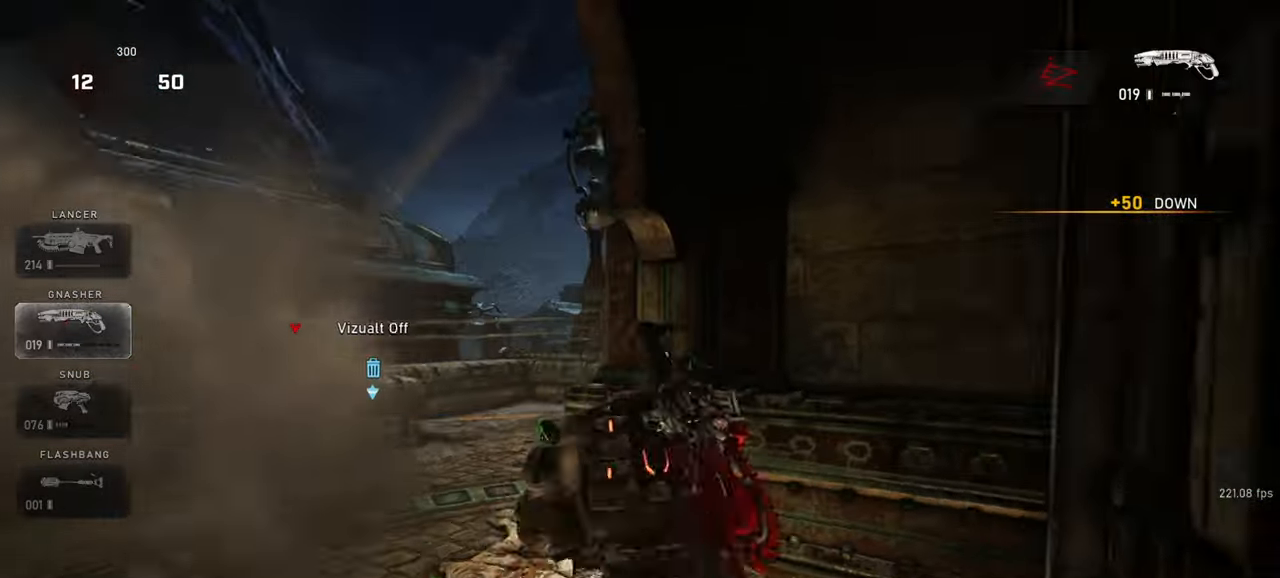
{"keys": [], "mouse": [], "events": [[50, "a", "down"], [50, "w", "up"], [233, "a", "up"], [333, "r", "down"], [400, "r", "up"]]}
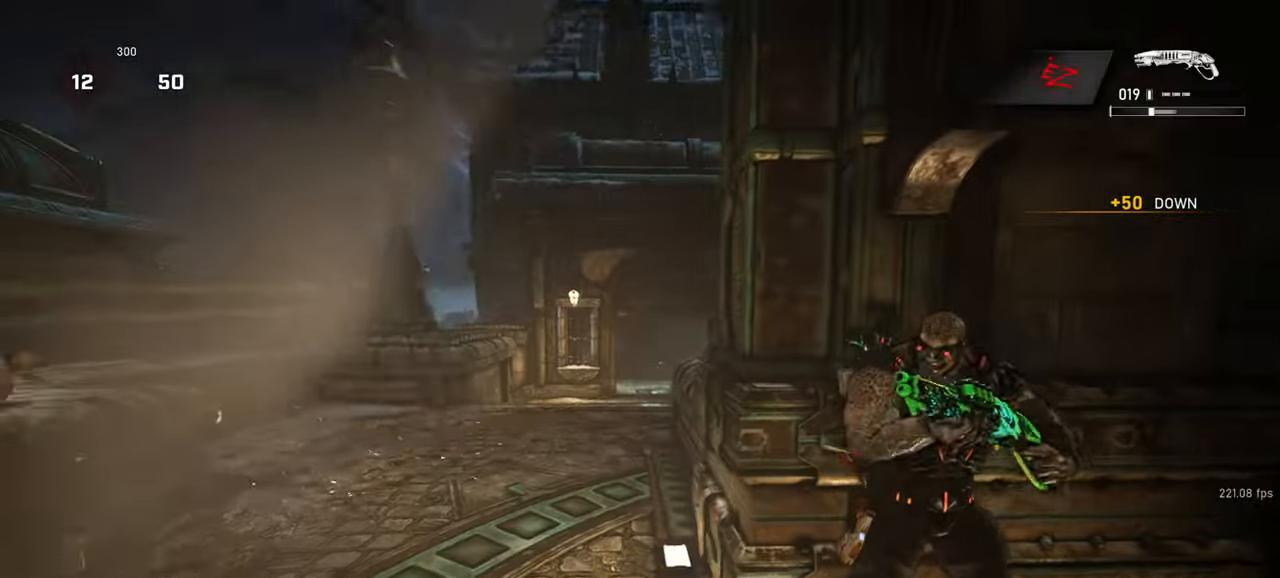
{"keys": [], "mouse": [], "events": []}